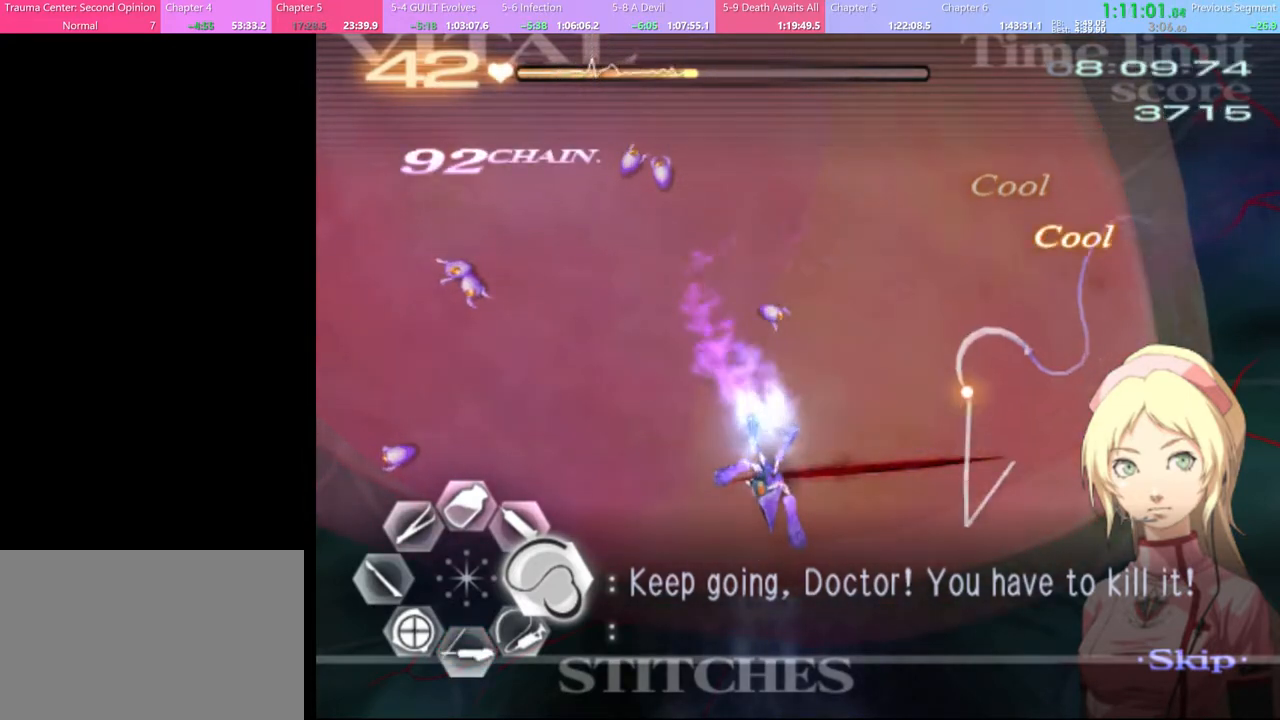
Gameplay with keyboard and mouse; each line is a JSON object with the keys and mouse buttons held at the frame after it. "events" lists presses ("down") and releases ("up") of "a", "alt", "c", "d", "e", "f", "q", "r", "s", "shift", "space", "v", "w", "mouse_left", "mouse_wheel", "mouse_right", "mouse_mb4" and "mouse_mb5" between this image and that frame as [ms after this image, input, new state], when the widget could be followed in between. "mouse_left", "mouse_wheel", "mouse_right", "mouse_mb4", "mouse_mb5" = the "left", "wheel", "right", "mb4", "mb5" buttons of the "mouse" list. No other keys are recorded. "wheel" means that the mouse wheel is clicked or scrolled. Mouse movement is not recorded.
{"keys": ["d"], "mouse": [], "events": [[434, "mouse_left", "up"]]}
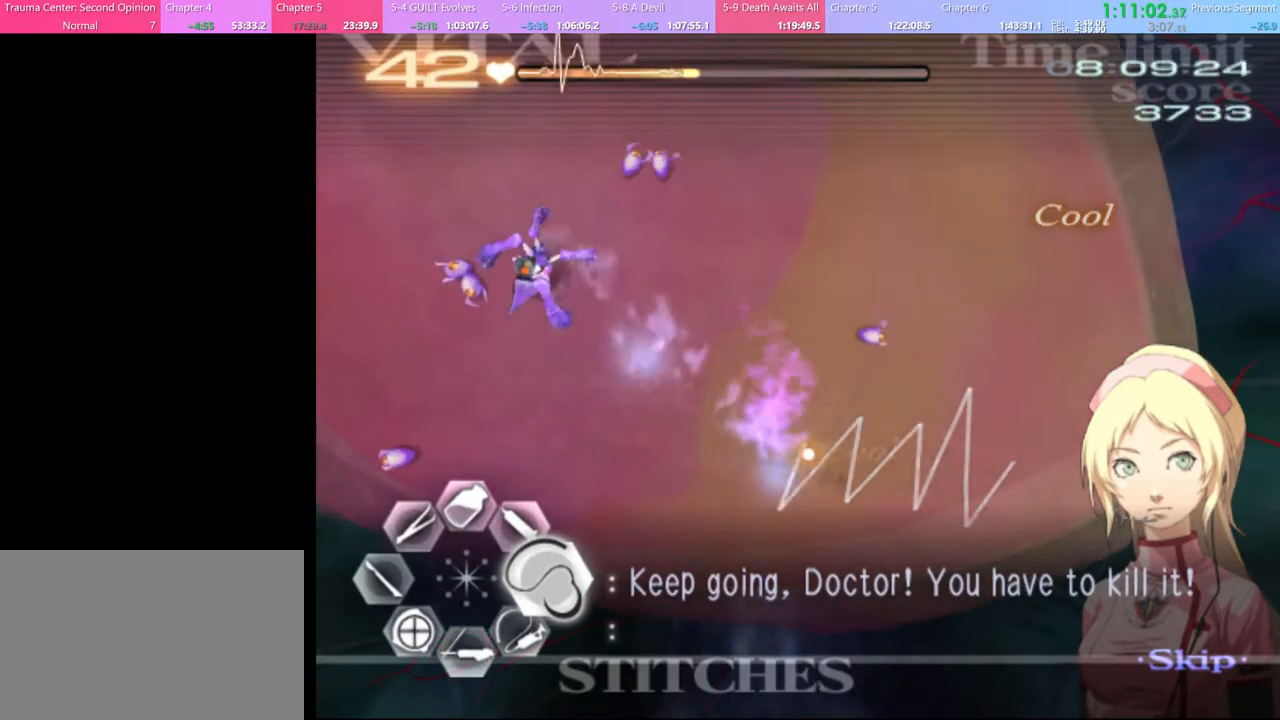
{"keys": [], "mouse": [], "events": [[34, "d", "up"], [34, "s", "down"], [134, "mouse_left", "down"], [300, "s", "up"], [467, "mouse_left", "up"]]}
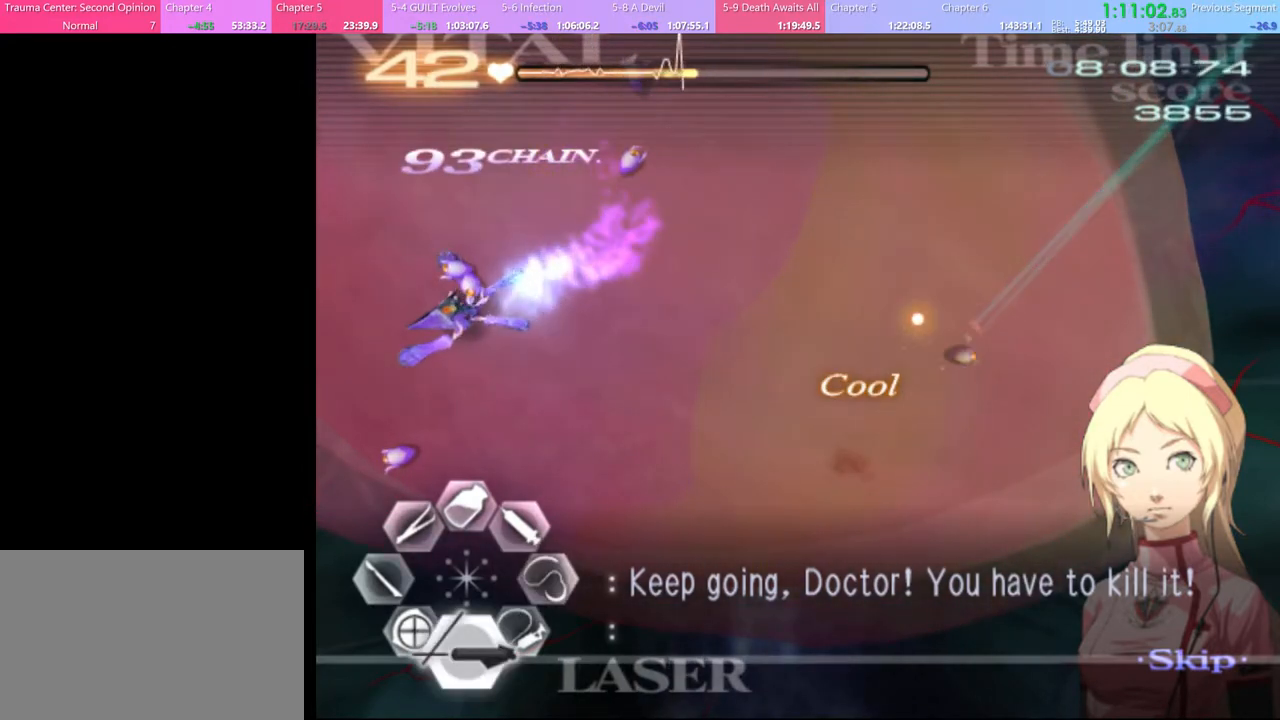
{"keys": [], "mouse": [], "events": [[100, "mouse_left", "down"], [400, "mouse_left", "up"]]}
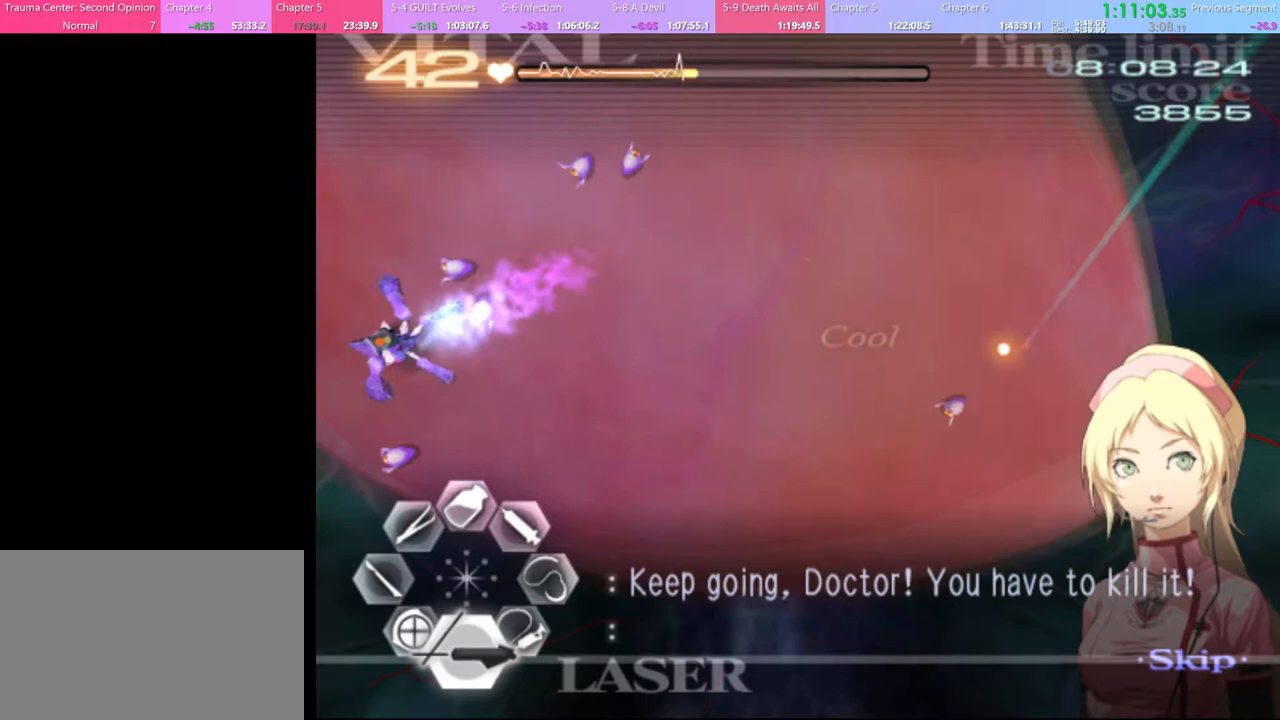
{"keys": [], "mouse": [], "events": [[167, "mouse_left", "down"], [500, "mouse_left", "up"]]}
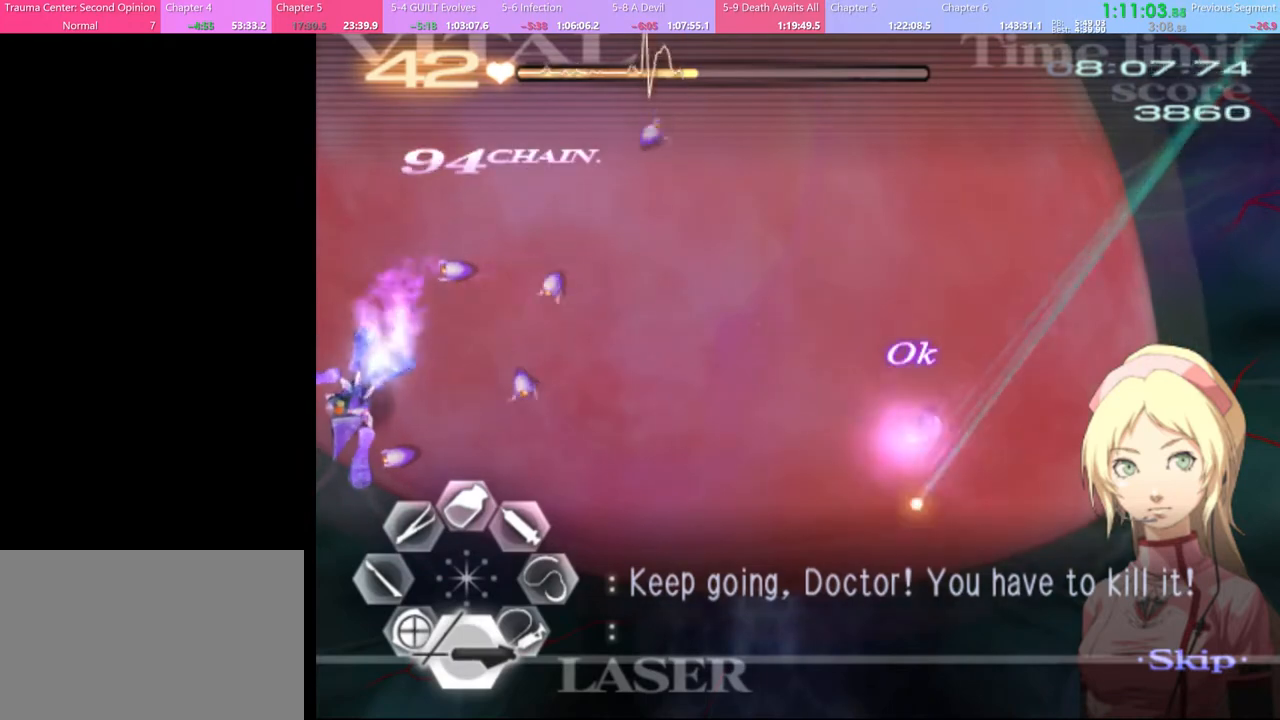
{"keys": [], "mouse": ["left"], "events": [[200, "mouse_left", "down"]]}
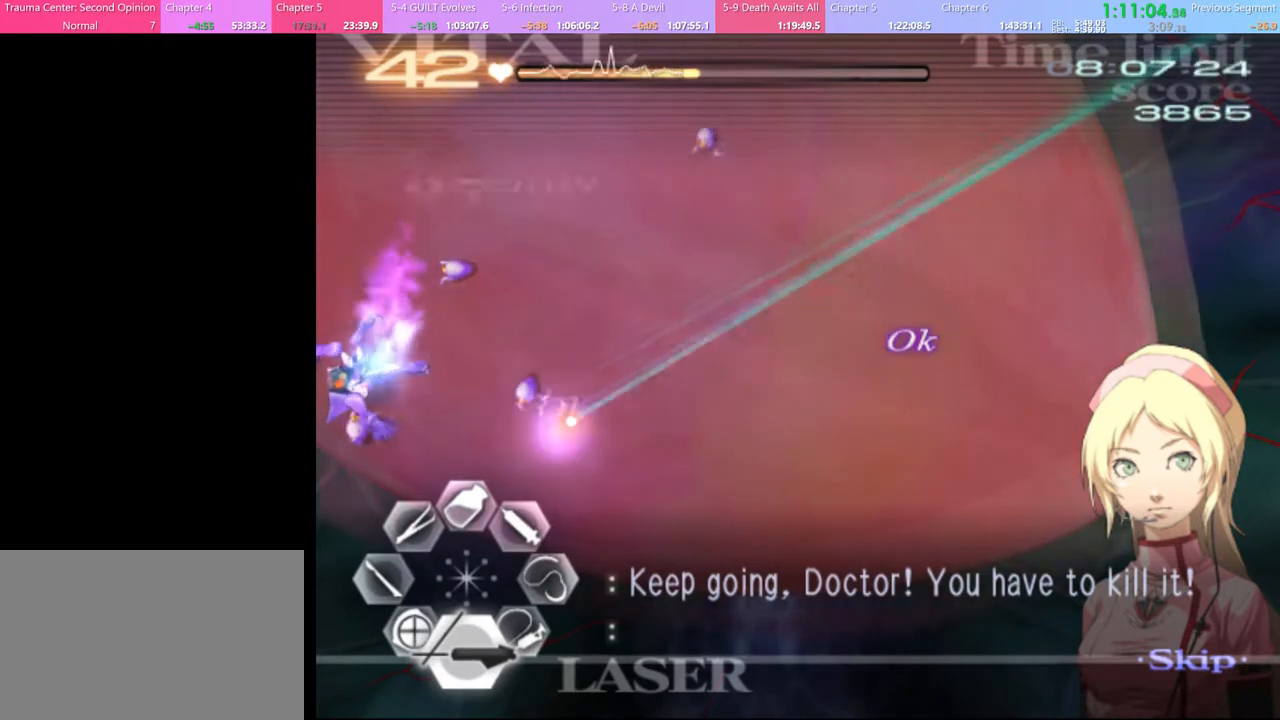
{"keys": [], "mouse": ["left"], "events": [[267, "mouse_left", "up"], [467, "mouse_left", "down"]]}
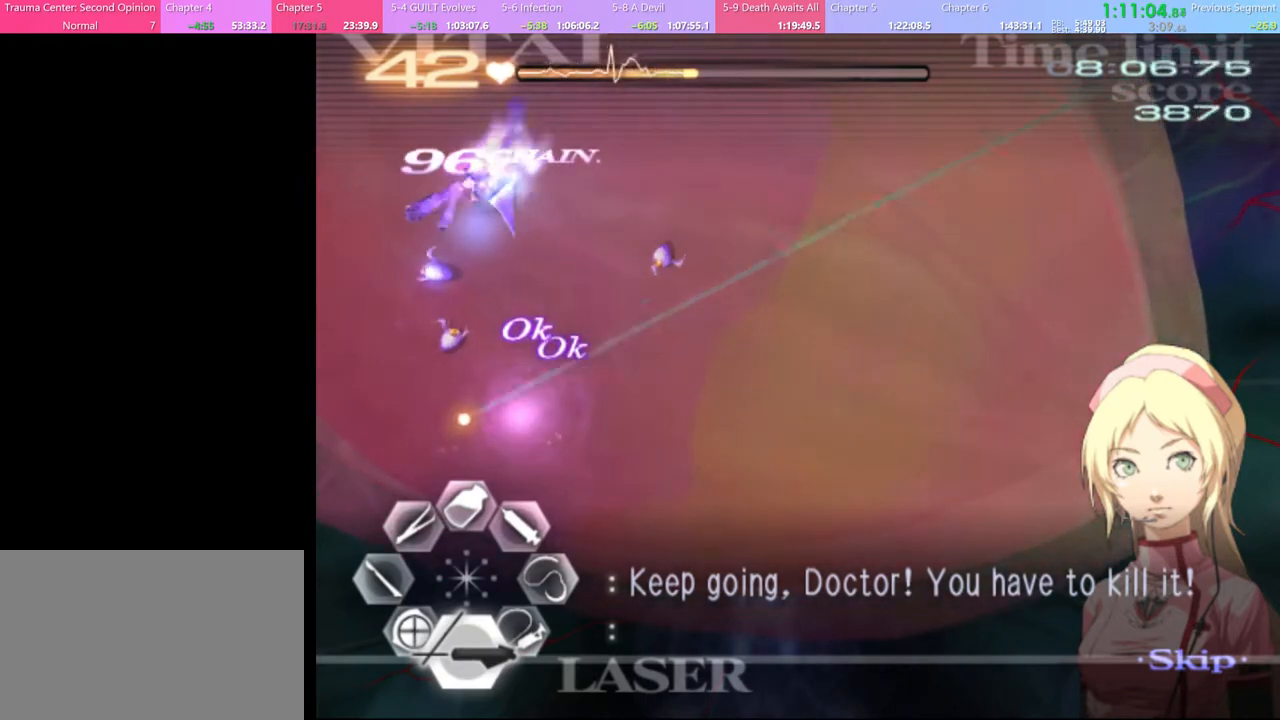
{"keys": [], "mouse": ["left"], "events": [[234, "mouse_left", "up"], [367, "mouse_left", "down"]]}
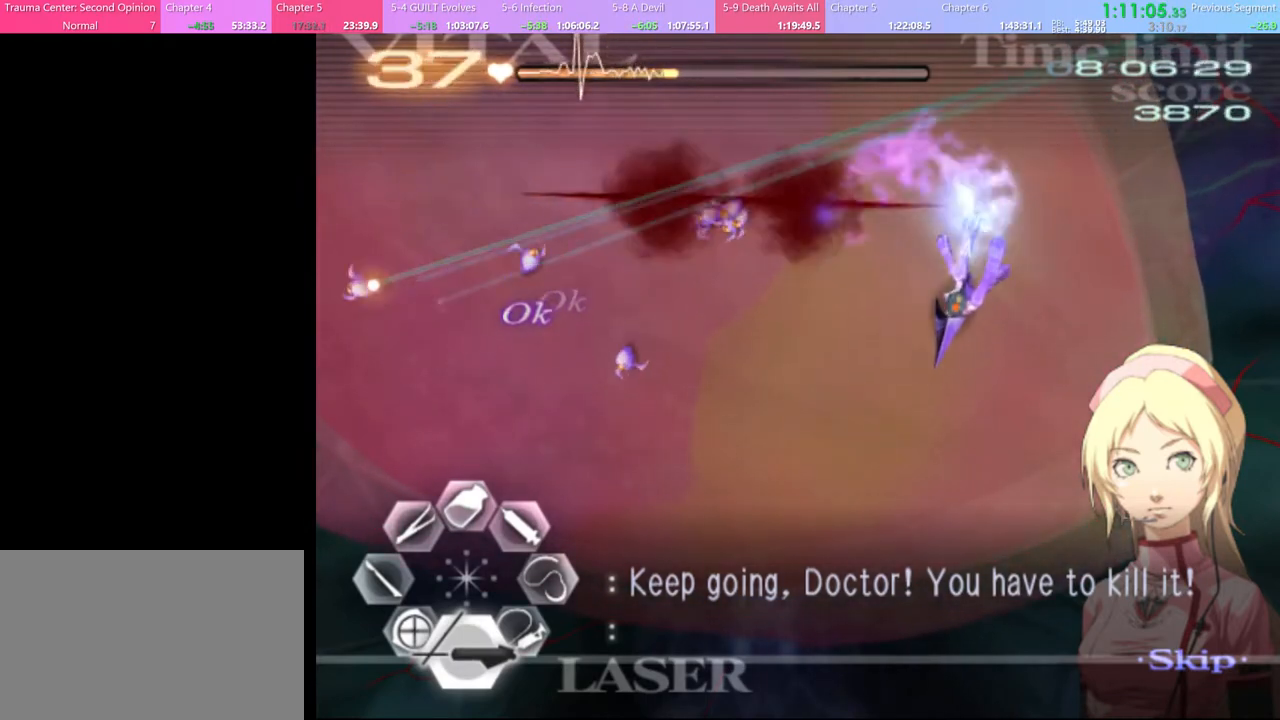
{"keys": [], "mouse": ["left"], "events": []}
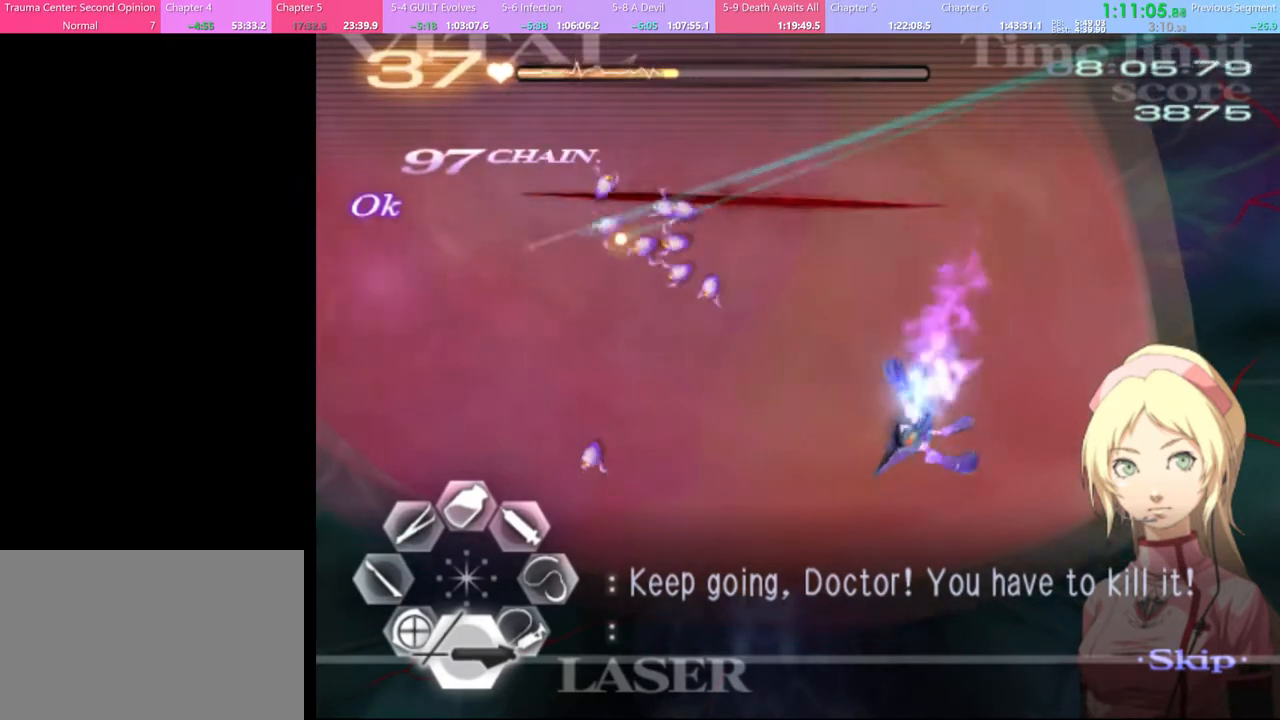
{"keys": [], "mouse": ["left"], "events": []}
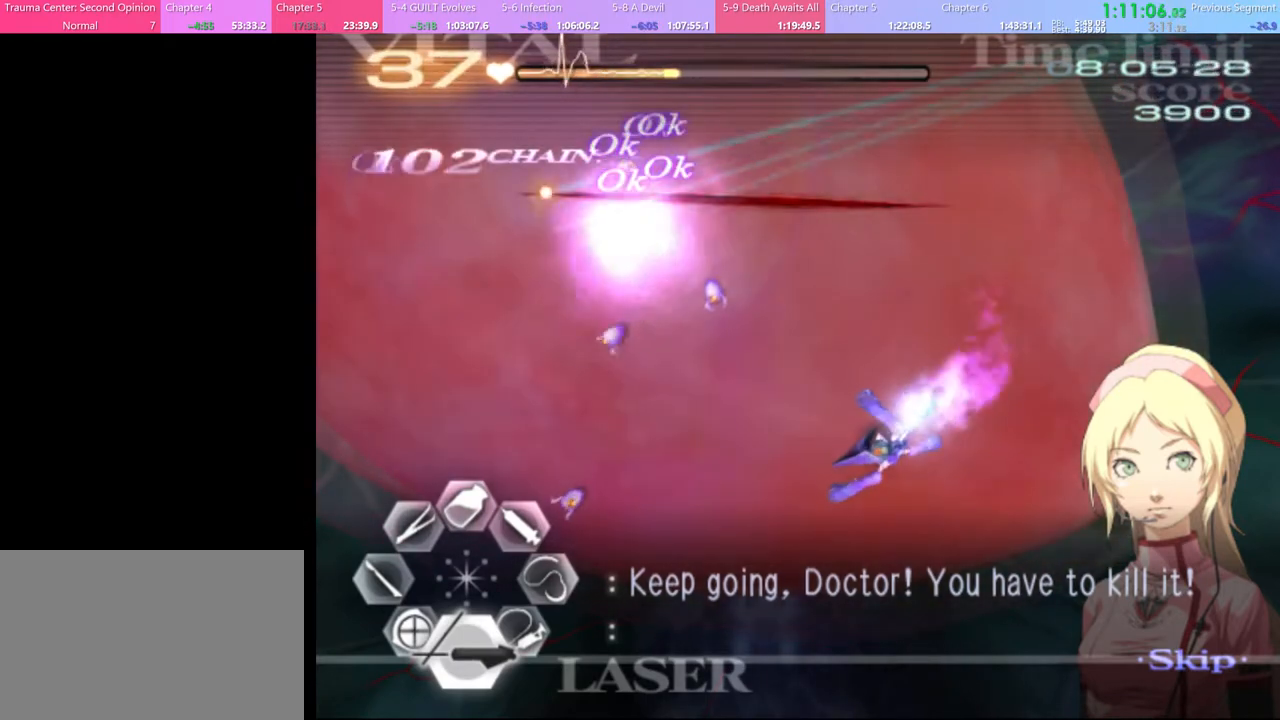
{"keys": [], "mouse": ["left"], "events": [[200, "mouse_left", "up"], [367, "mouse_left", "down"]]}
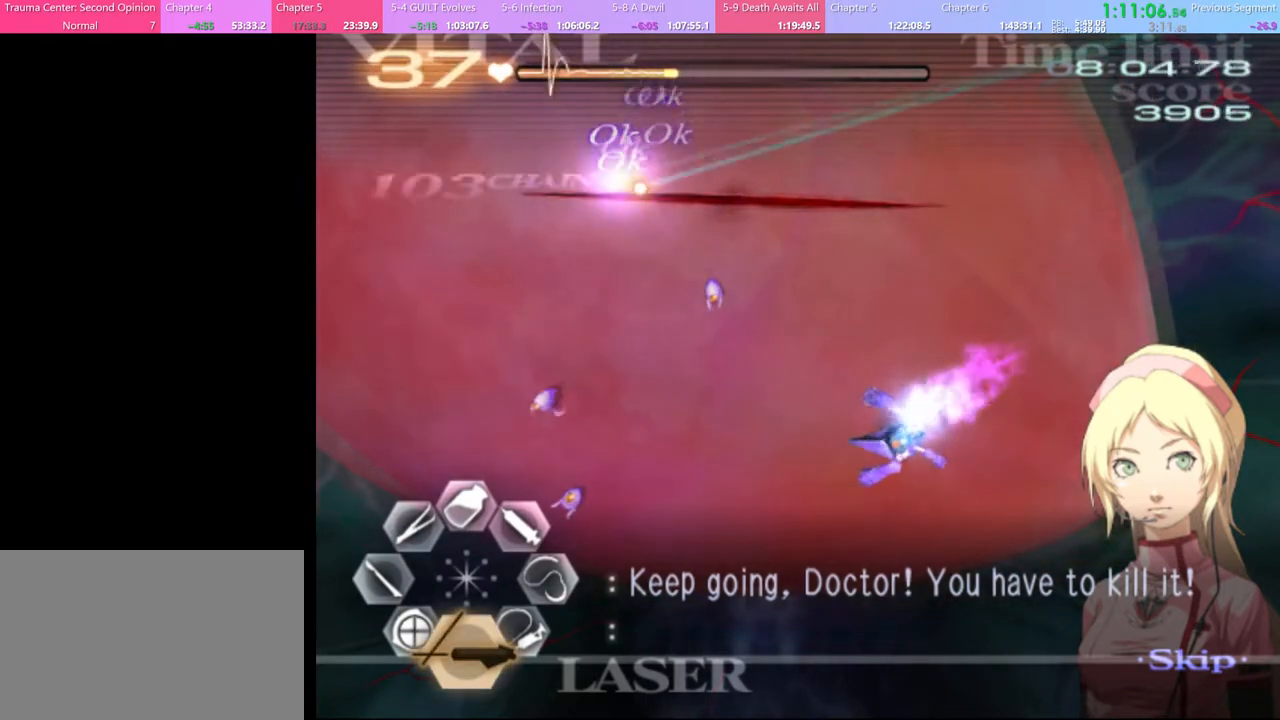
{"keys": [], "mouse": ["left"], "events": [[200, "mouse_left", "up"], [500, "mouse_left", "down"]]}
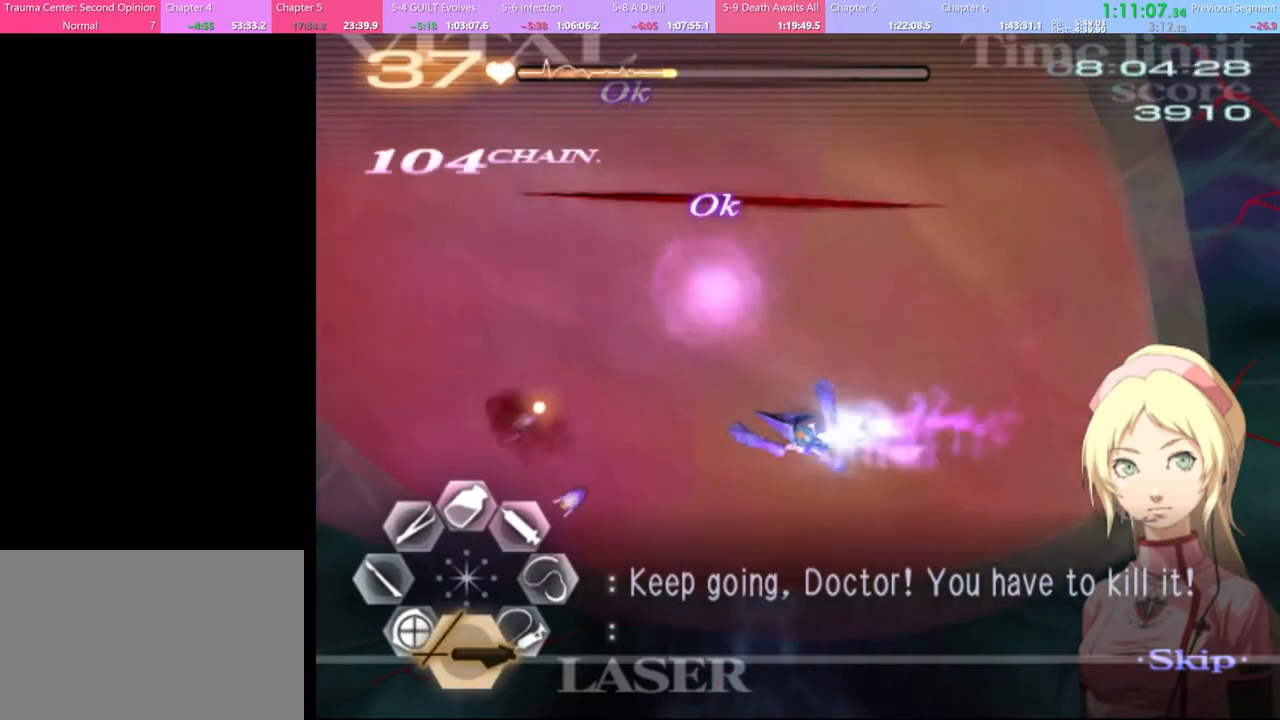
{"keys": [], "mouse": ["left"], "events": [[200, "mouse_left", "up"], [367, "mouse_left", "down"]]}
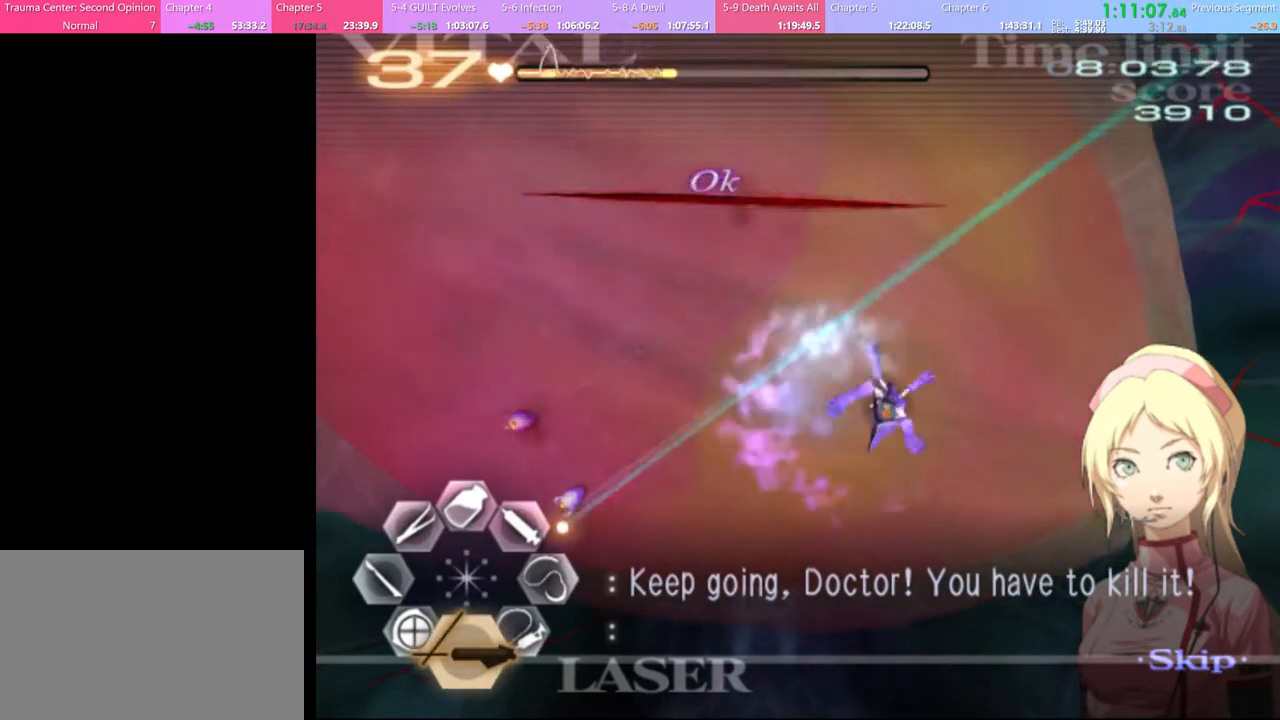
{"keys": [], "mouse": [], "events": [[100, "mouse_left", "up"], [267, "mouse_left", "down"], [434, "mouse_left", "up"]]}
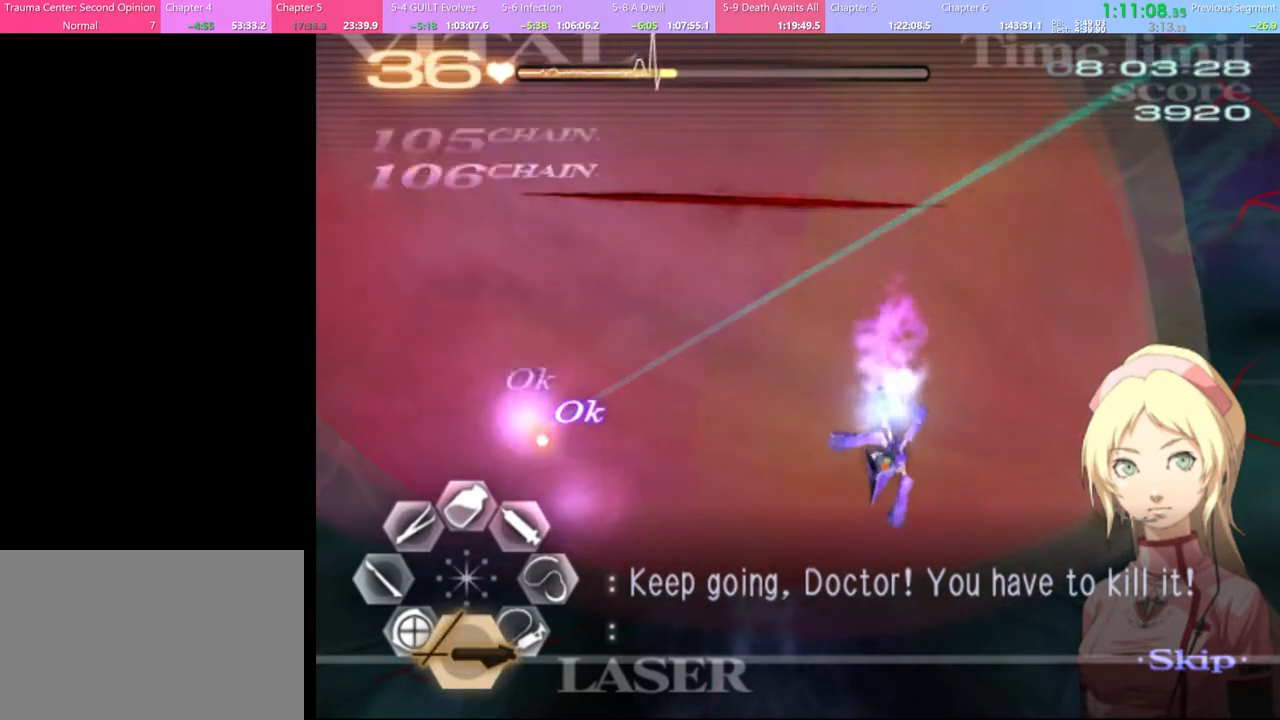
{"keys": ["d"], "mouse": ["left"], "events": [[167, "d", "down"], [300, "mouse_left", "down"]]}
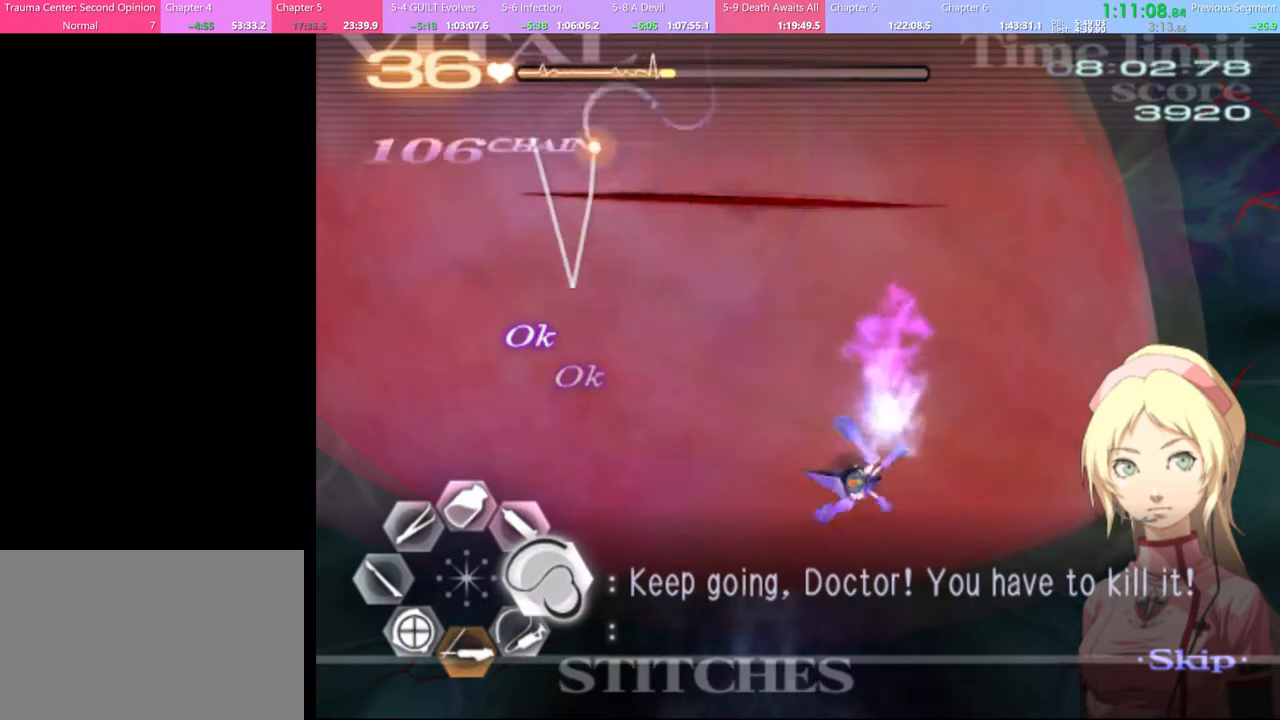
{"keys": ["d"], "mouse": ["left"], "events": []}
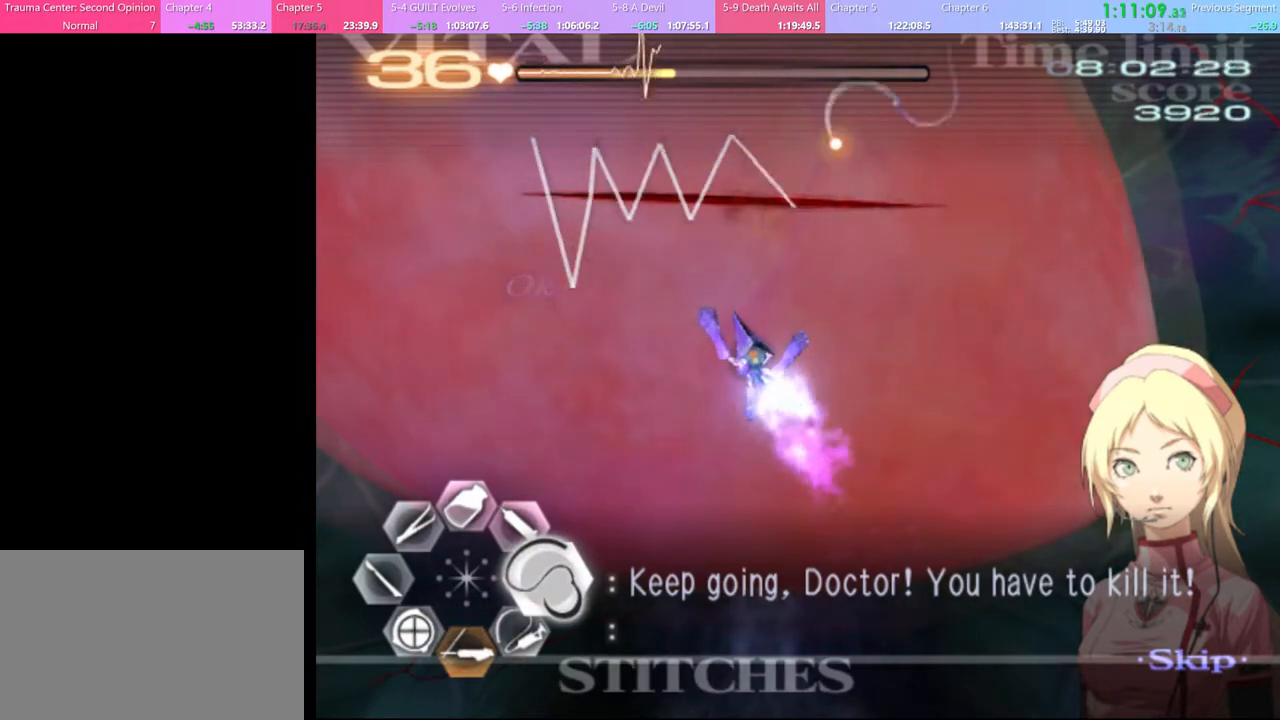
{"keys": ["d", "w"], "mouse": ["left"], "events": [[67, "mouse_left", "up"], [167, "w", "down"], [334, "mouse_left", "down"]]}
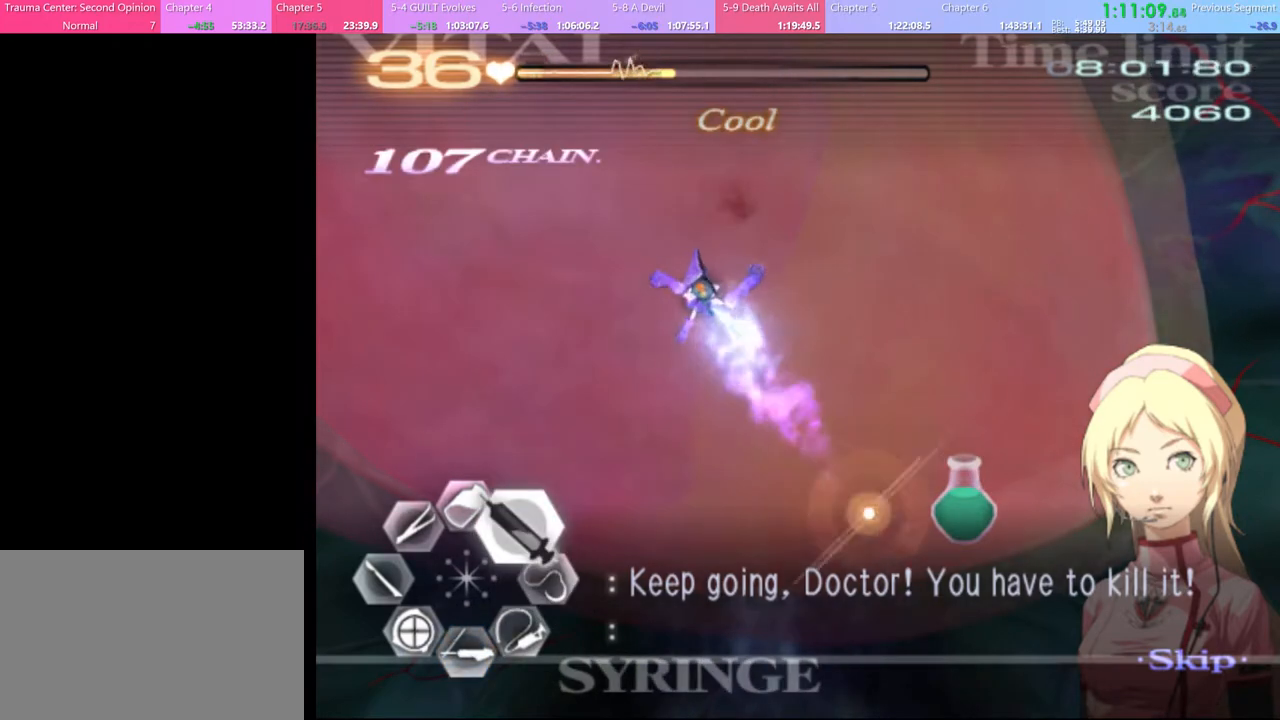
{"keys": ["d", "w"], "mouse": ["left"], "events": [[34, "mouse_left", "up"], [100, "mouse_left", "down"]]}
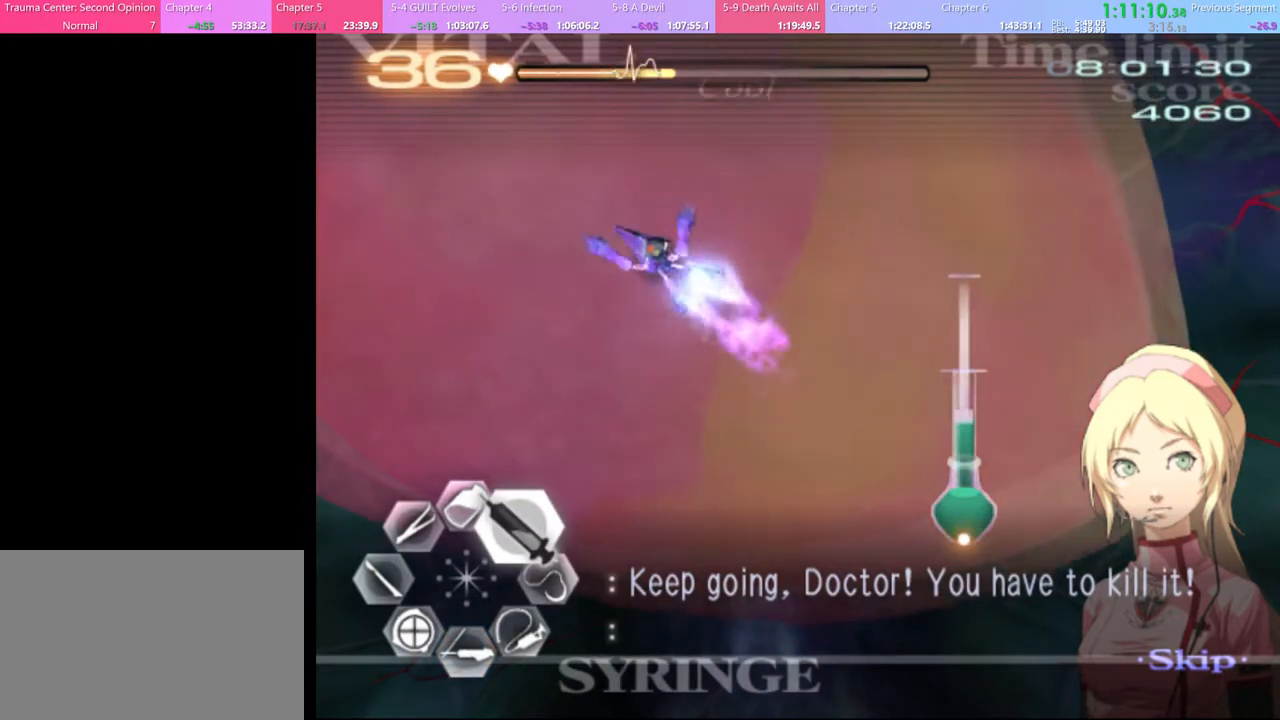
{"keys": ["d", "w"], "mouse": ["left"], "events": [[67, "mouse_left", "up"], [134, "mouse_left", "down"]]}
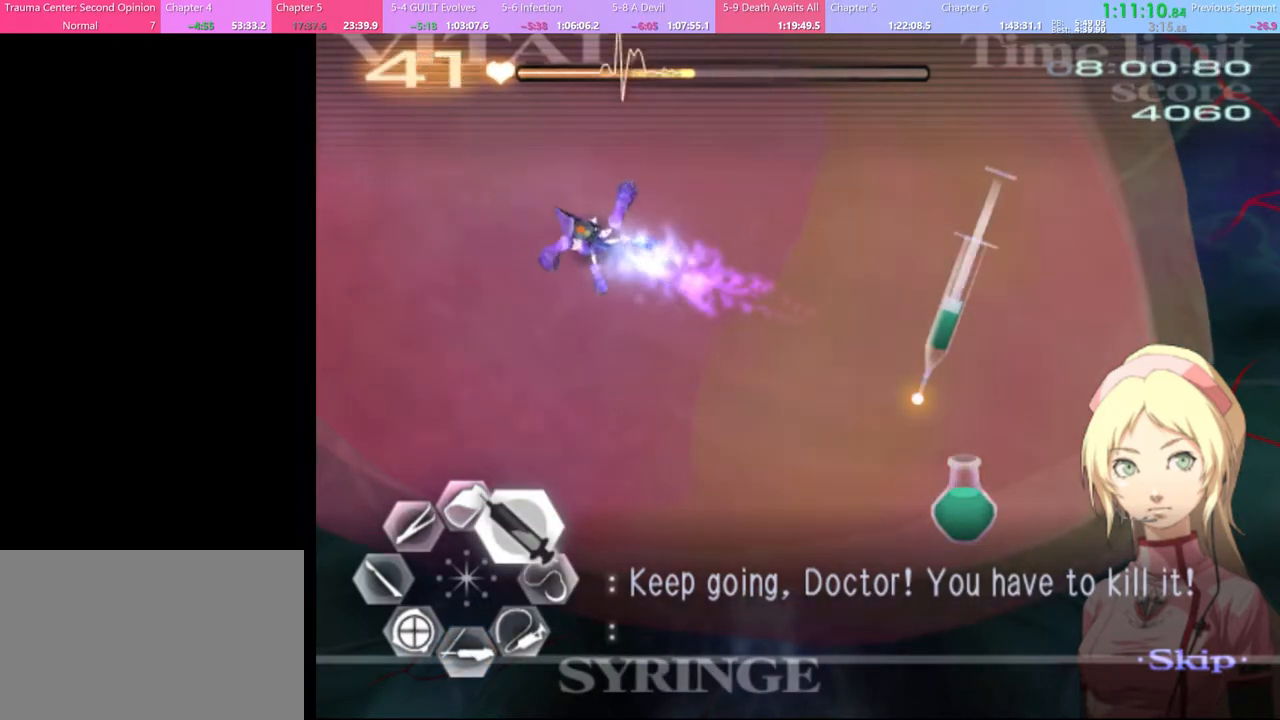
{"keys": ["d", "w"], "mouse": ["left"], "events": [[334, "mouse_left", "up"], [467, "mouse_left", "down"]]}
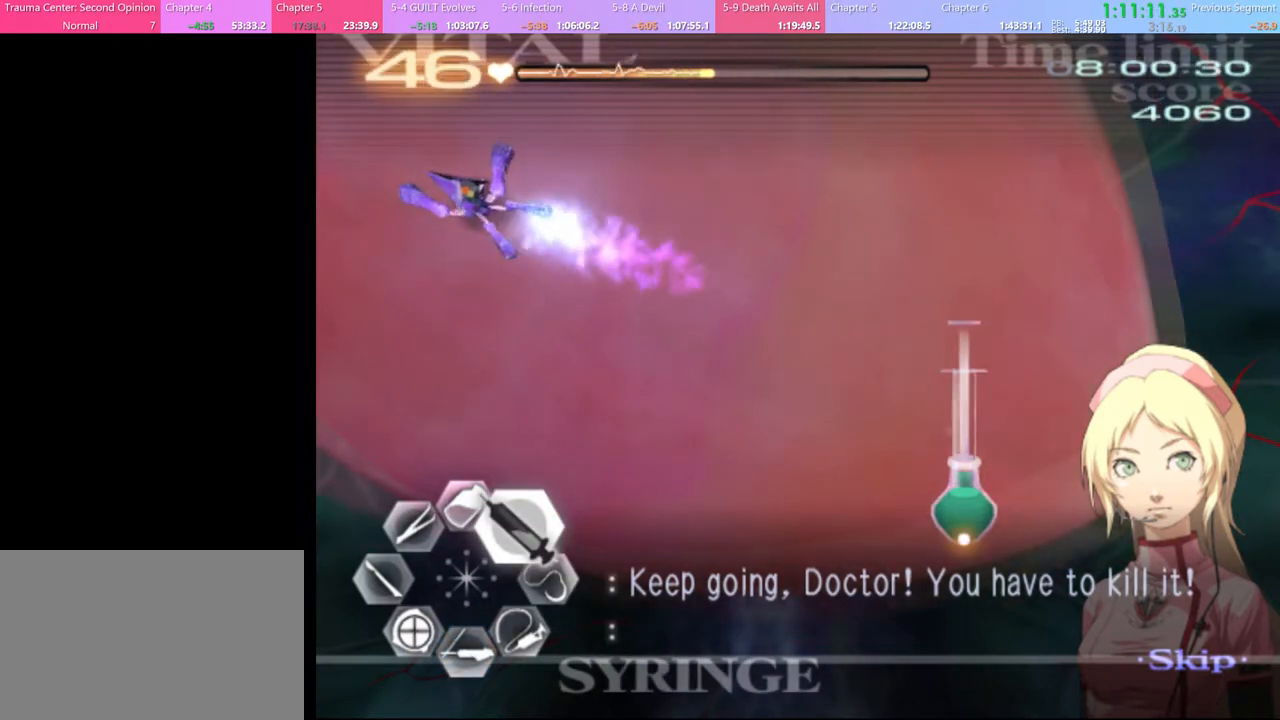
{"keys": ["d", "w"], "mouse": ["left"], "events": [[434, "mouse_left", "up"], [500, "mouse_left", "down"]]}
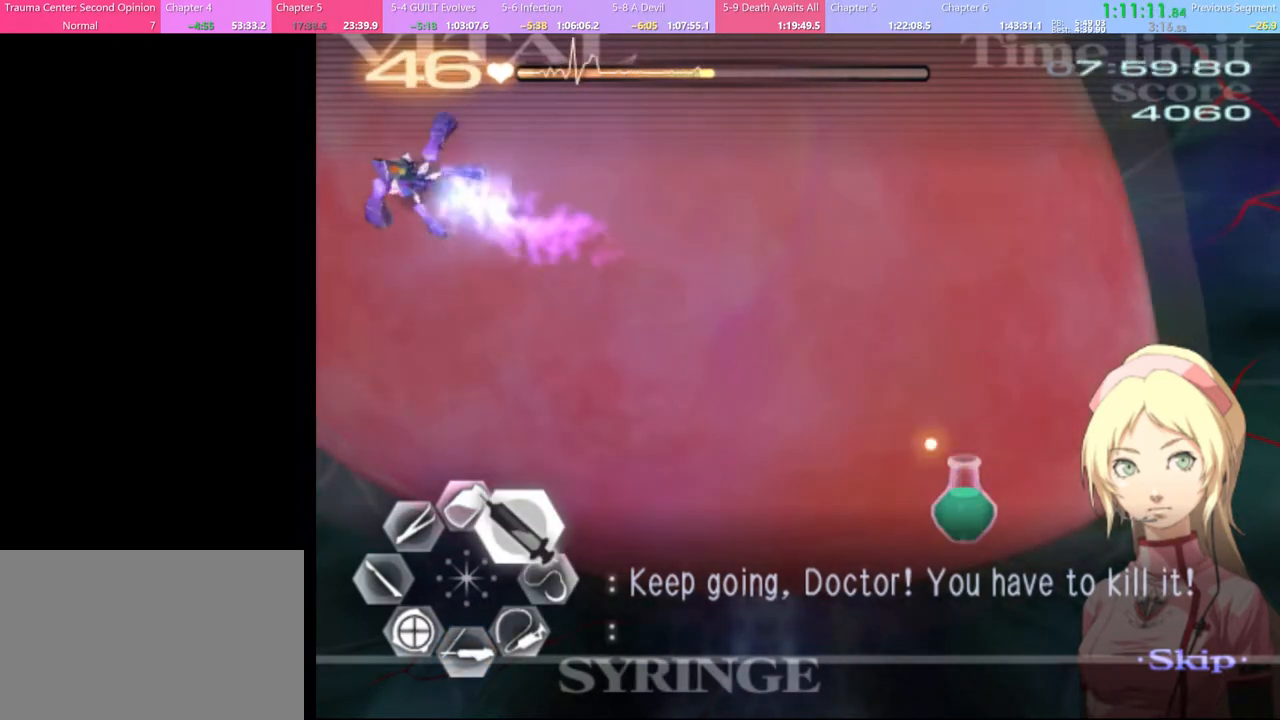
{"keys": ["d", "w"], "mouse": ["left"], "events": []}
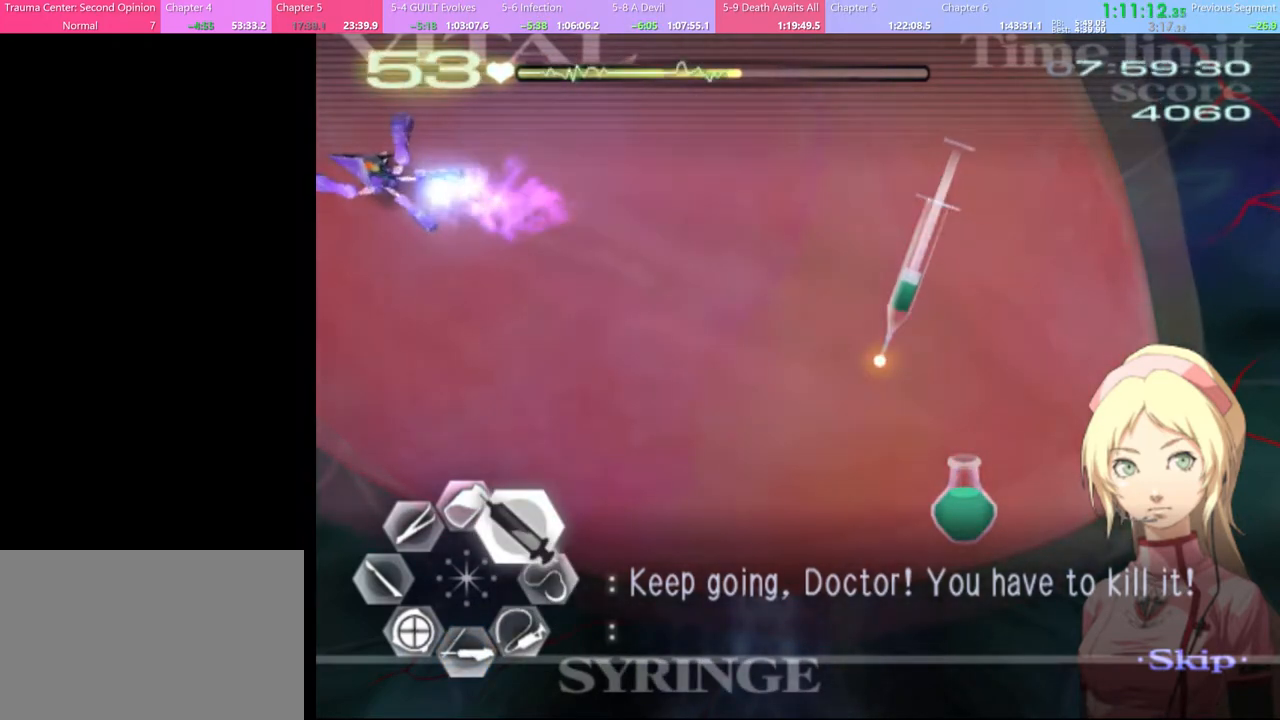
{"keys": ["d", "w"], "mouse": [], "events": [[467, "mouse_left", "up"]]}
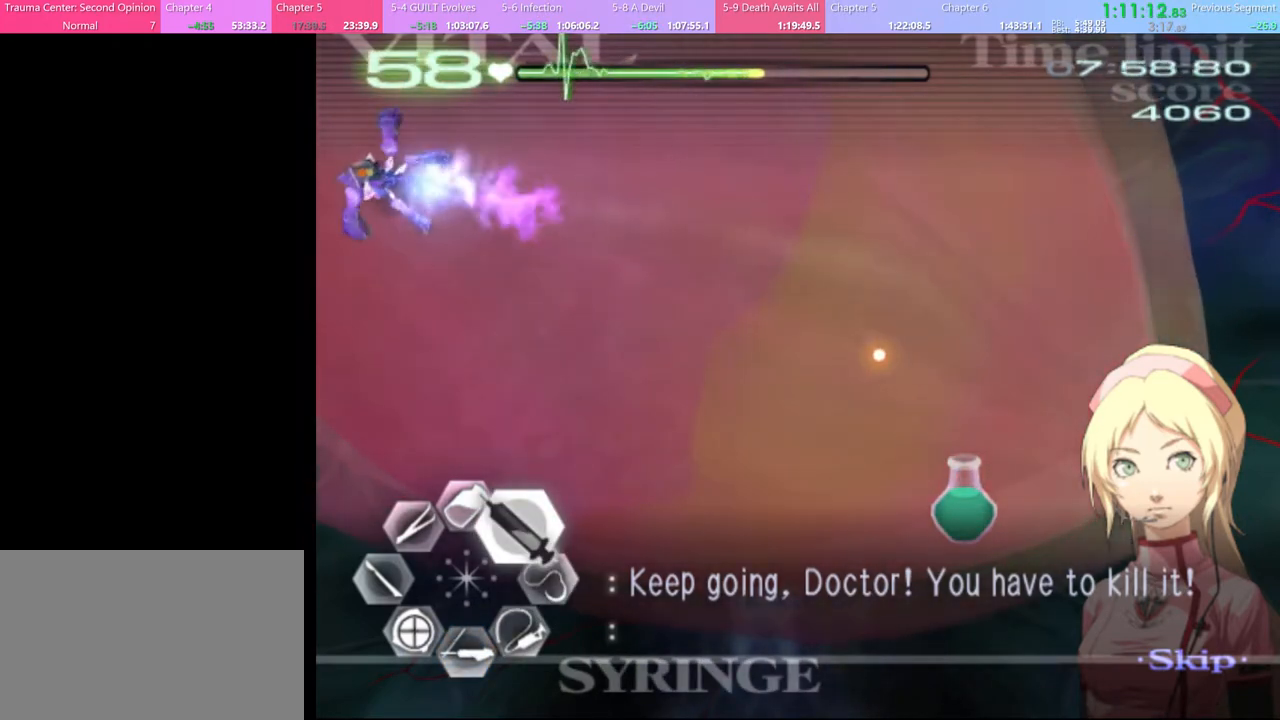
{"keys": ["d", "w"], "mouse": [], "events": [[134, "mouse_left", "down"], [500, "mouse_left", "up"]]}
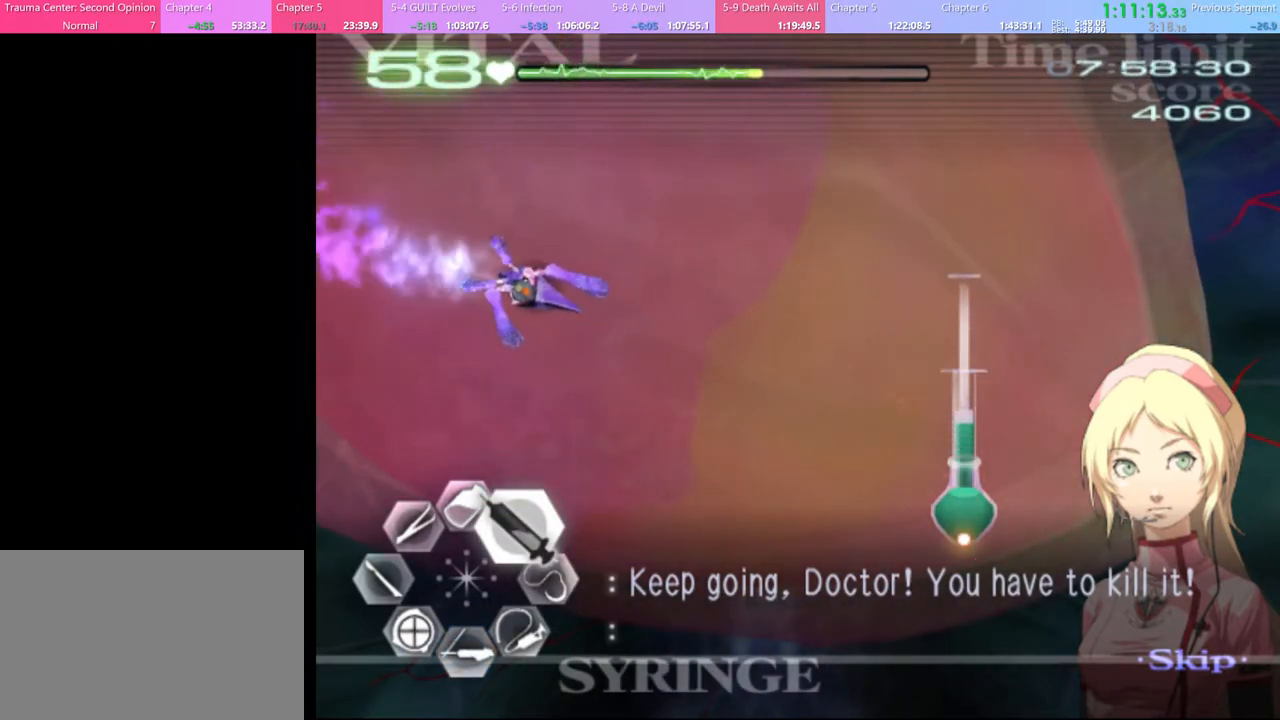
{"keys": ["d", "w"], "mouse": ["left"], "events": [[100, "mouse_left", "down"]]}
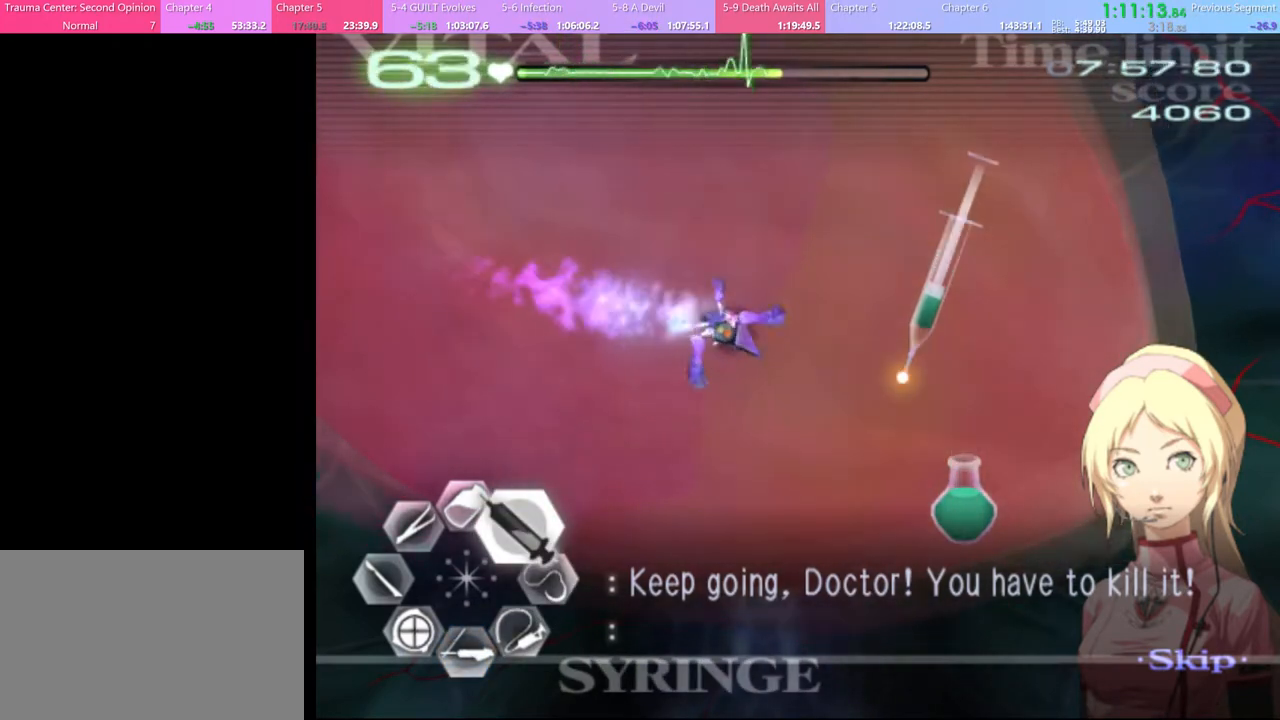
{"keys": ["d", "w"], "mouse": ["left"], "events": []}
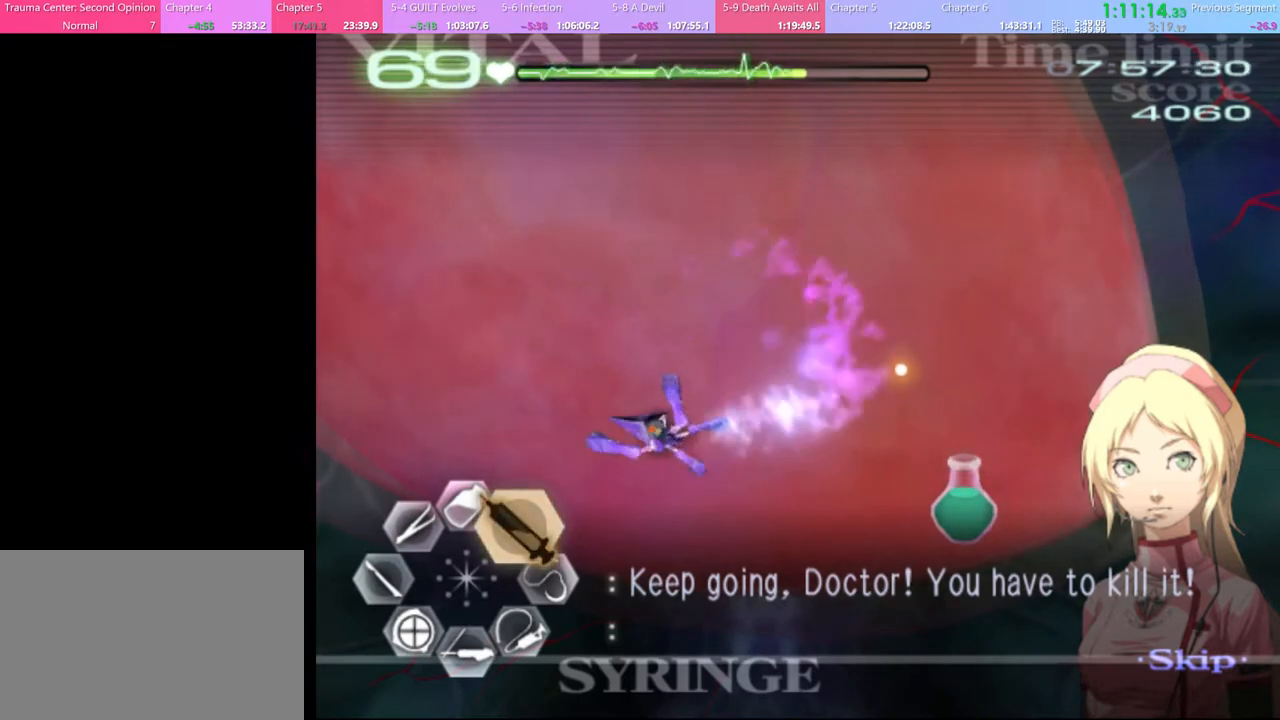
{"keys": [], "mouse": ["left"], "events": [[34, "mouse_left", "up"], [34, "w", "up"], [100, "s", "down"], [167, "d", "up"], [400, "mouse_left", "down"], [467, "s", "up"]]}
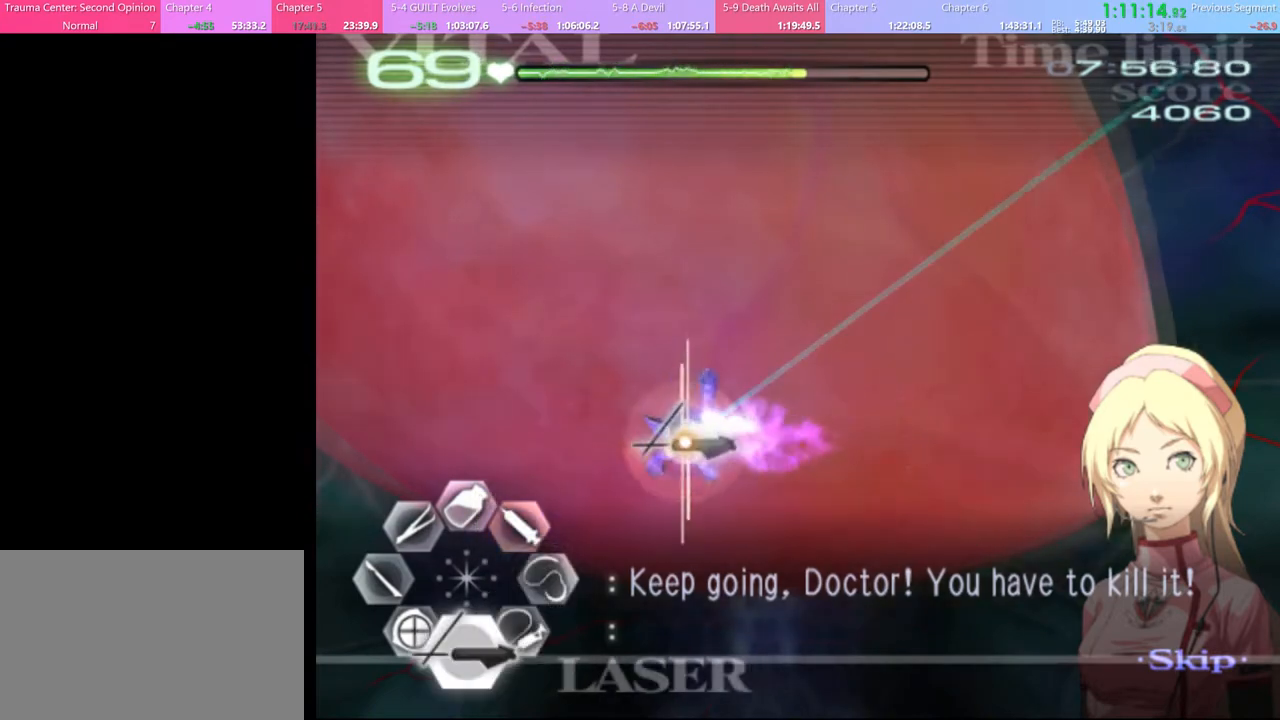
{"keys": [], "mouse": [], "events": [[134, "mouse_left", "up"]]}
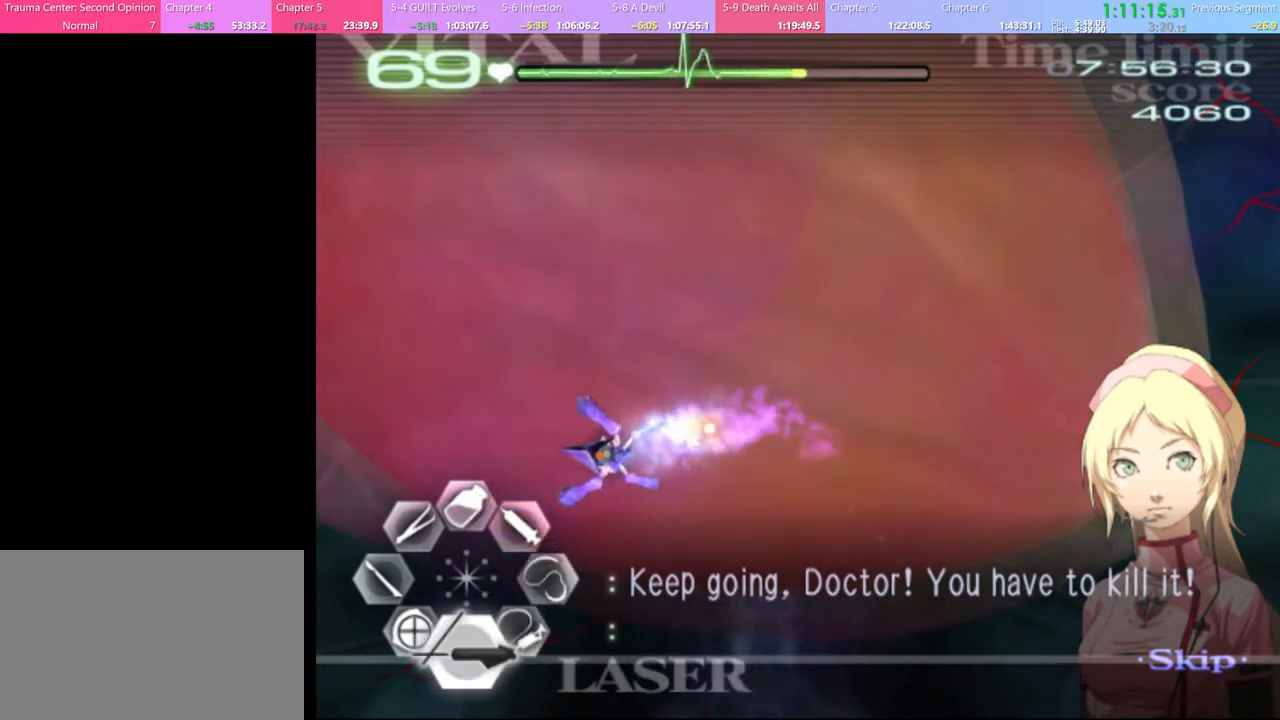
{"keys": [], "mouse": ["left"], "events": [[267, "mouse_left", "down"]]}
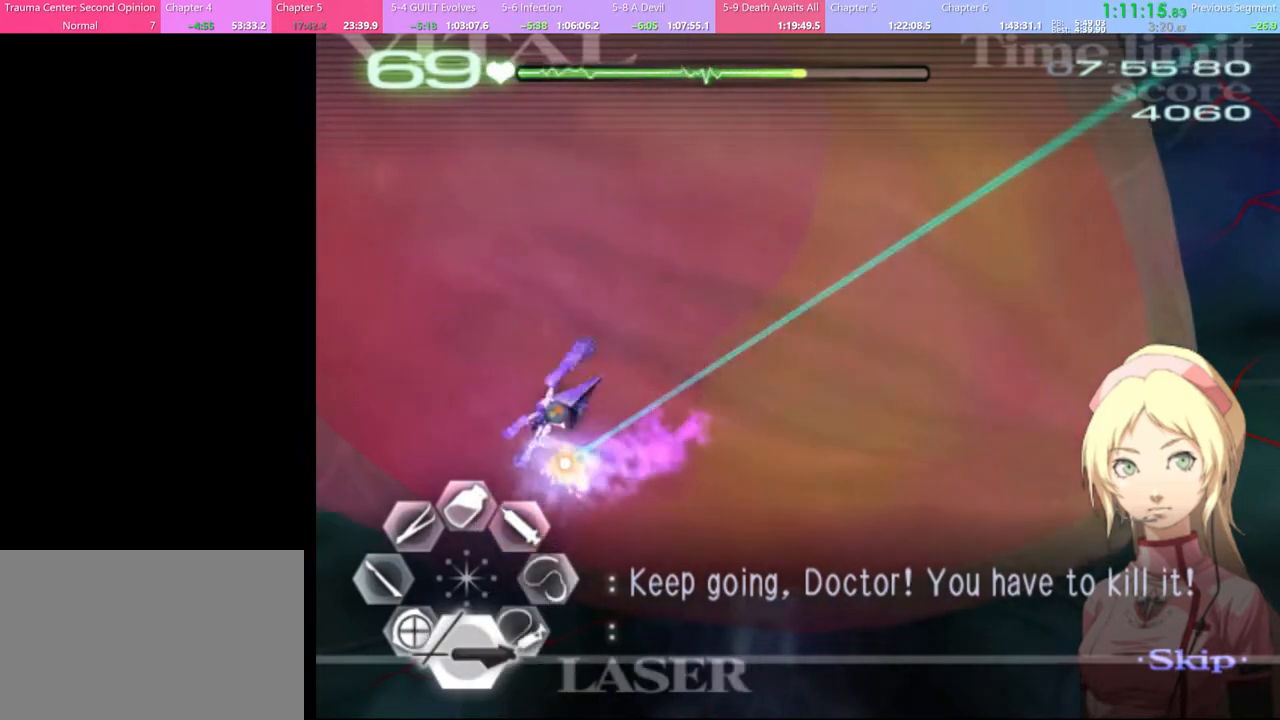
{"keys": [], "mouse": ["left"], "events": [[100, "mouse_left", "up"], [367, "mouse_left", "down"]]}